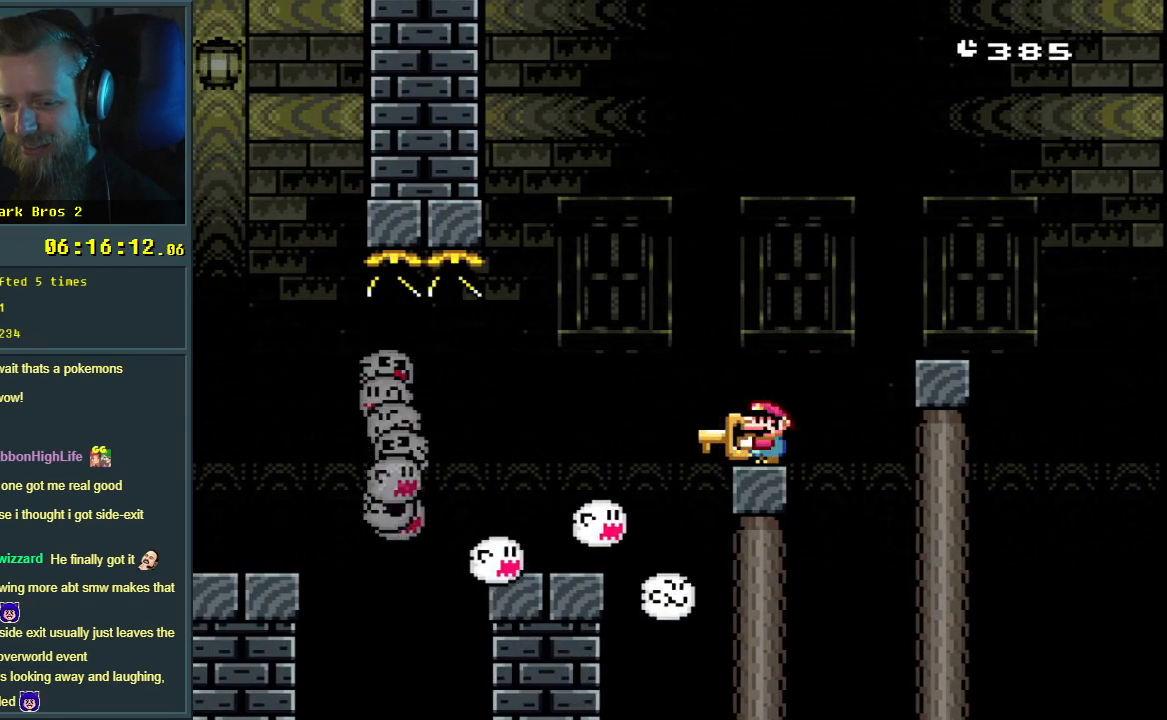
Gameplay with a controller (Nintendo layout); each line is a JSON object with the inputs held at the frame after it. "events" lists button and stick changes between this image and that frame as [ms after this image, input, new state], when the widget could be followed in between. Not read: L3 R3.
{"buttons": ["Y", "DPAD_LEFT"], "events": [[50, "B", "down"], [133, "DPAD_LEFT", "down"], [217, "B", "up"], [400, "DPAD_LEFT", "up"], [500, "DPAD_LEFT", "down"]]}
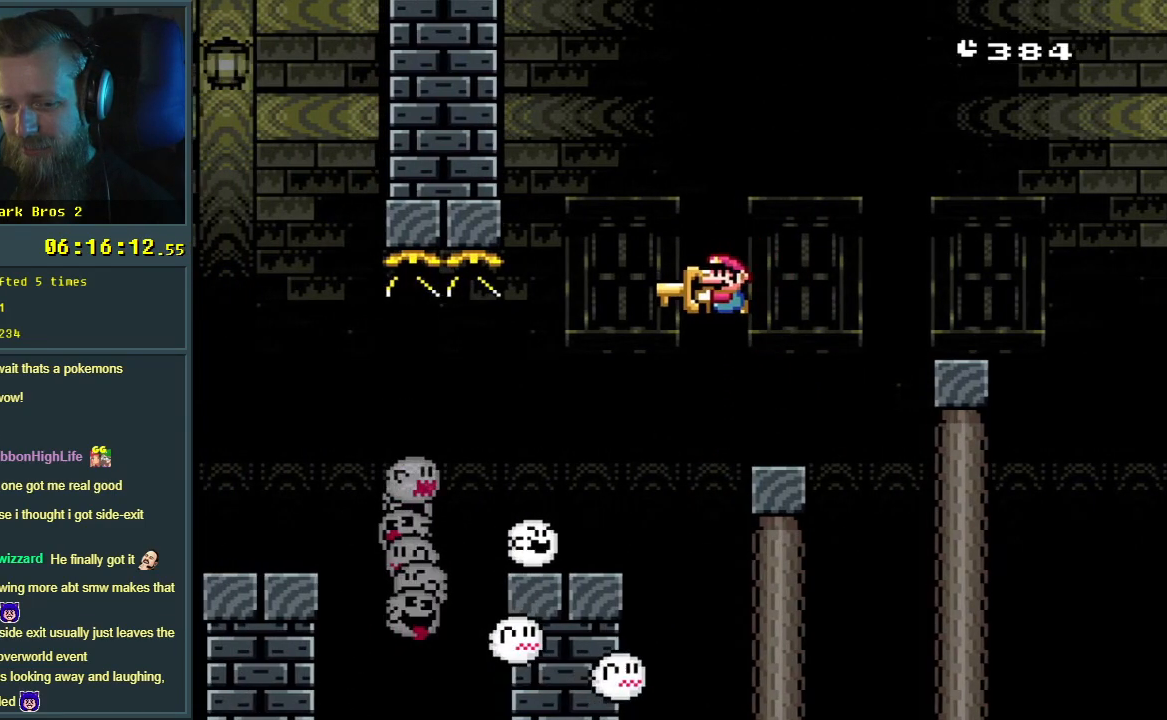
{"buttons": ["Y", "DPAD_LEFT"], "events": [[67, "DPAD_LEFT", "up"], [250, "DPAD_LEFT", "down"], [333, "B", "down"], [433, "B", "up"]]}
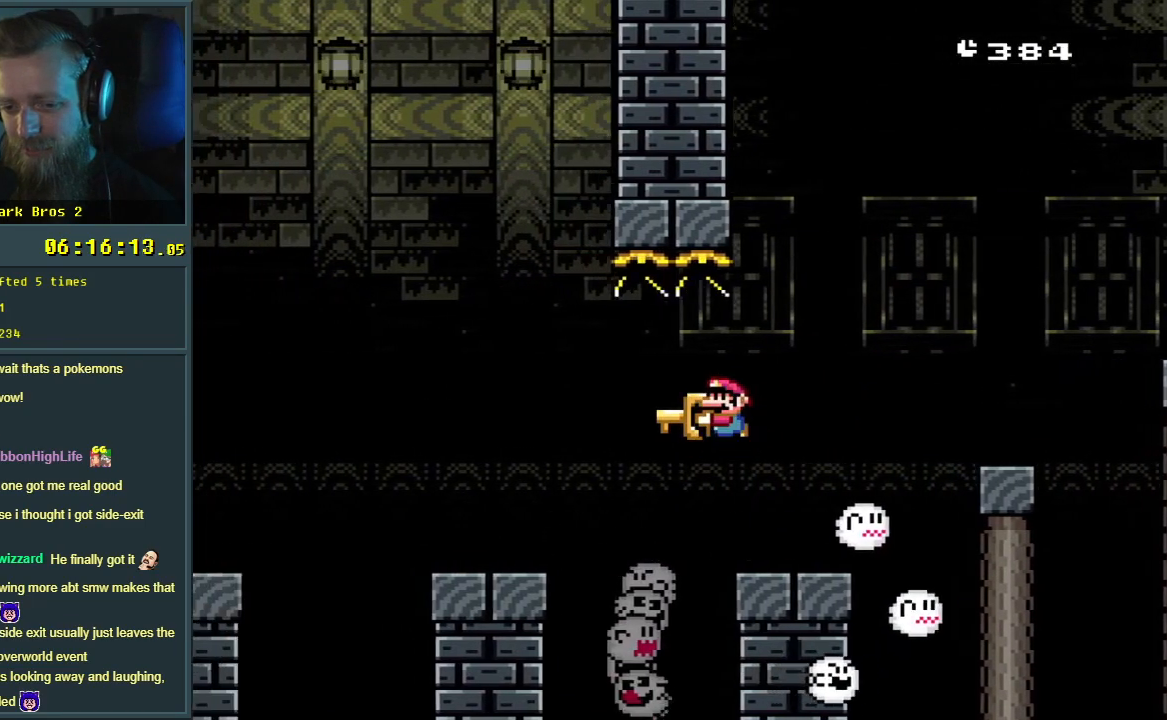
{"buttons": ["B", "Y"], "events": [[100, "DPAD_LEFT", "up"], [483, "B", "down"]]}
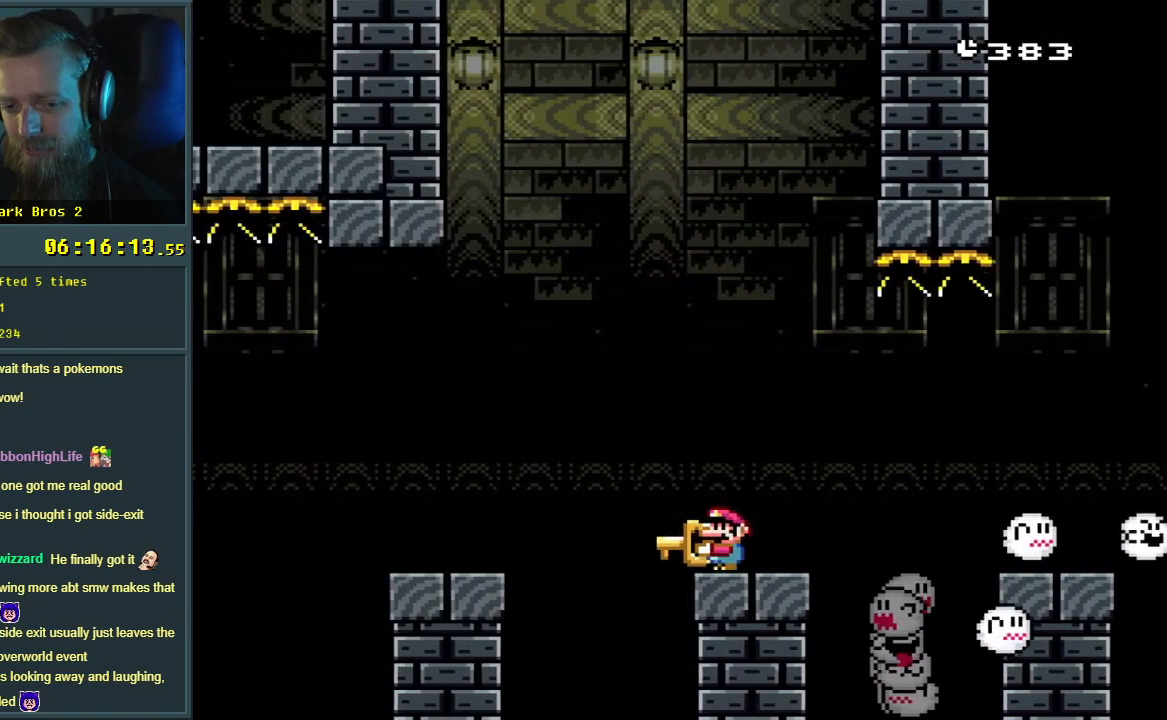
{"buttons": ["Y"], "events": [[83, "B", "up"]]}
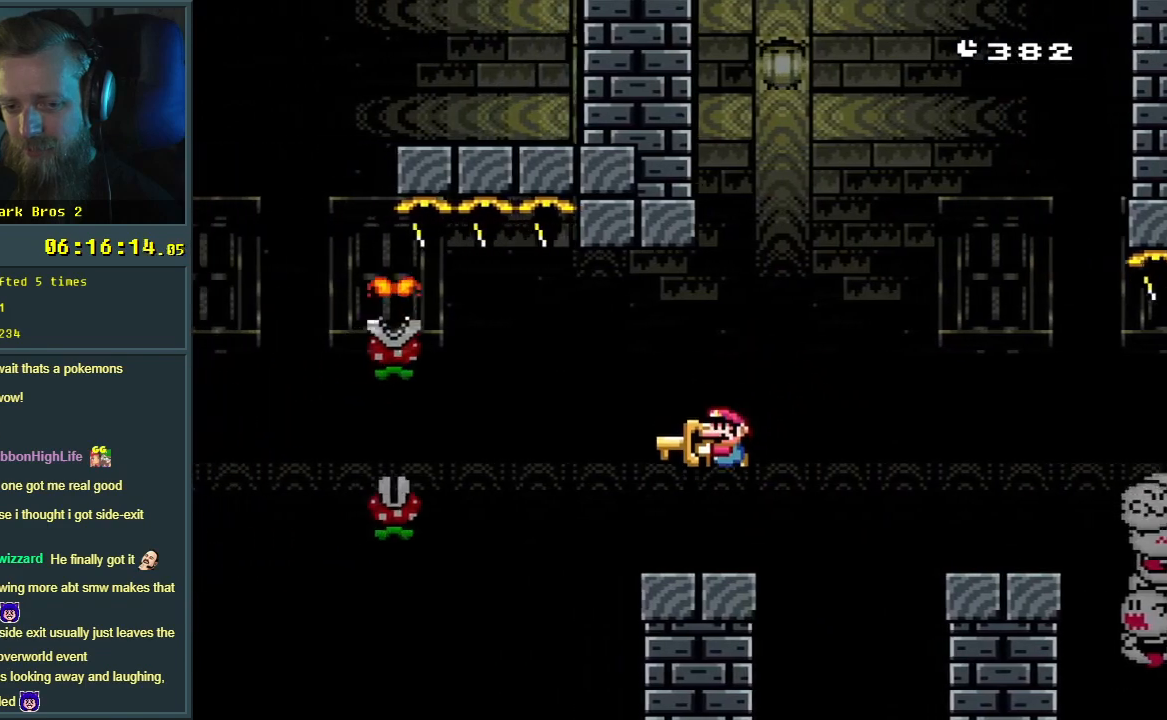
{"buttons": ["Y"], "events": [[17, "DPAD_RIGHT", "down"], [183, "DPAD_RIGHT", "up"], [250, "DPAD_RIGHT", "down"], [333, "DPAD_RIGHT", "up"]]}
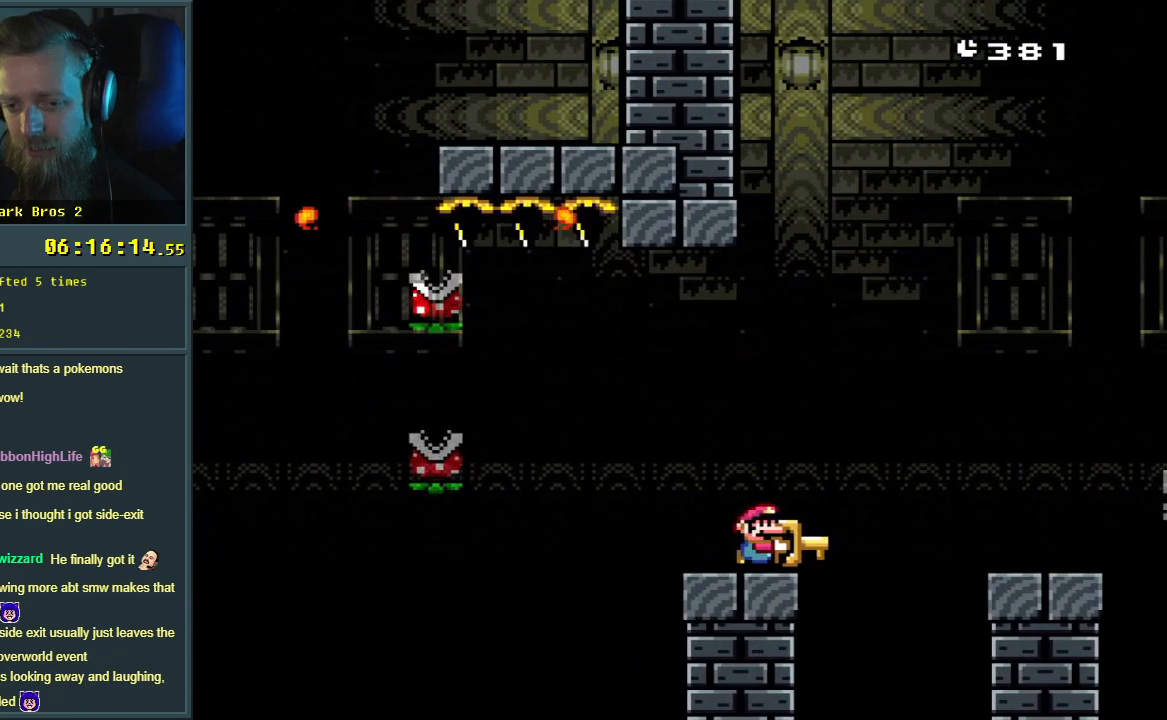
{"buttons": ["Y", "DPAD_LEFT"], "events": [[83, "DPAD_RIGHT", "down"], [133, "B", "down"], [217, "DPAD_RIGHT", "up"], [333, "B", "up"], [383, "DPAD_LEFT", "down"]]}
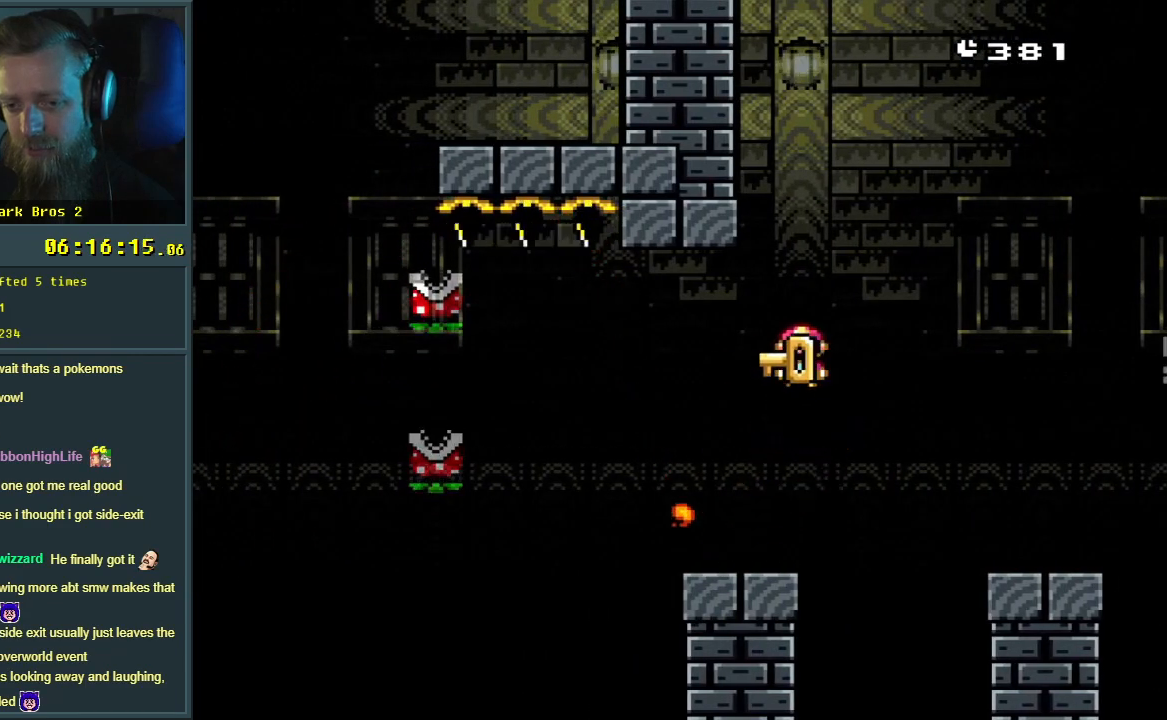
{"buttons": ["Y"], "events": [[17, "DPAD_LEFT", "up"]]}
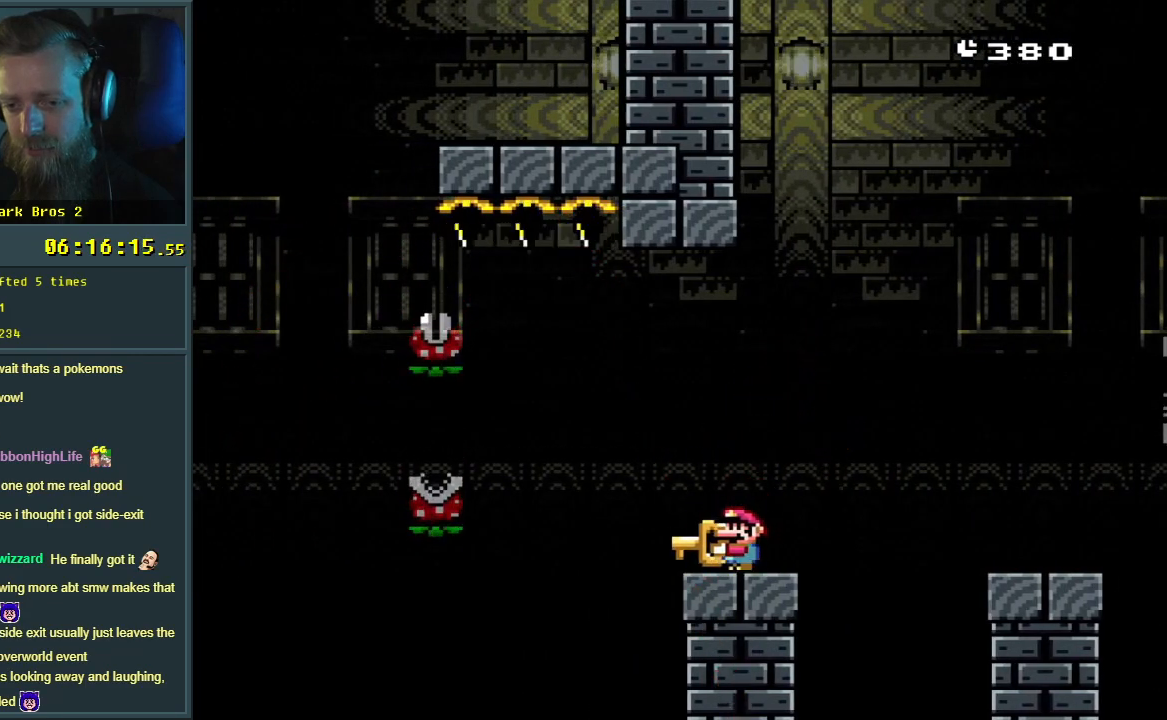
{"buttons": ["X", "DPAD_LEFT"], "events": [[17, "DPAD_UP", "down"], [117, "Y", "up"], [250, "DPAD_UP", "up"], [250, "X", "down"], [467, "DPAD_LEFT", "down"]]}
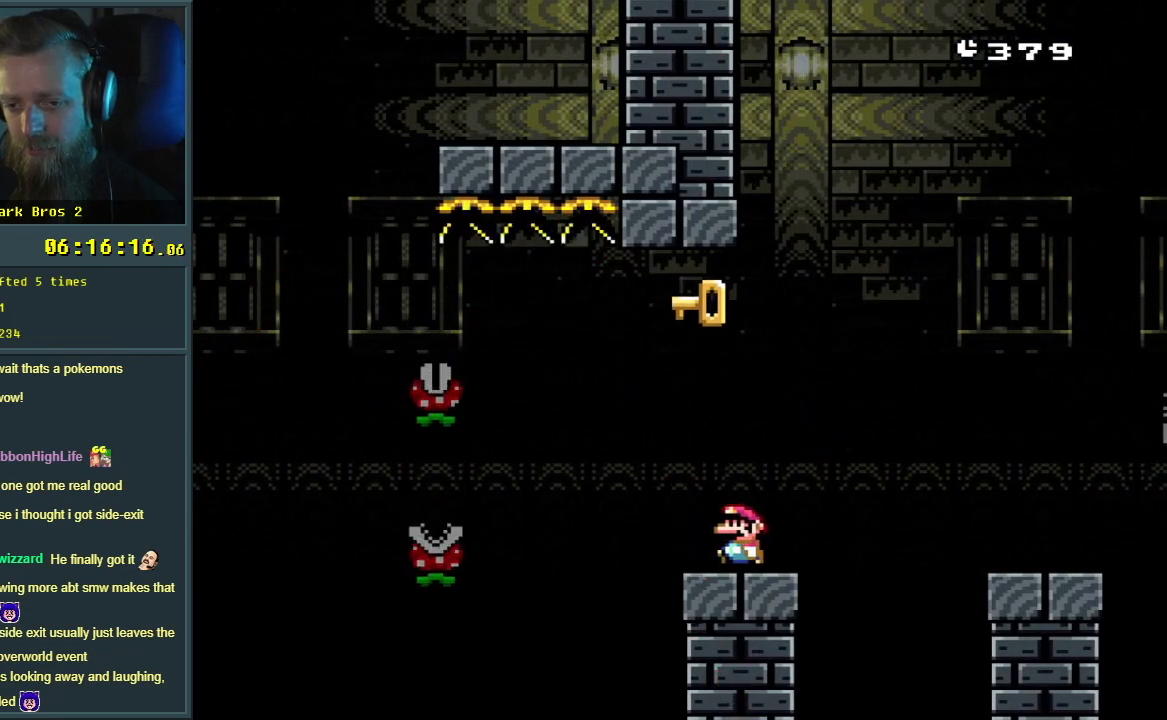
{"buttons": ["A", "X", "DPAD_LEFT"], "events": [[67, "A", "down"]]}
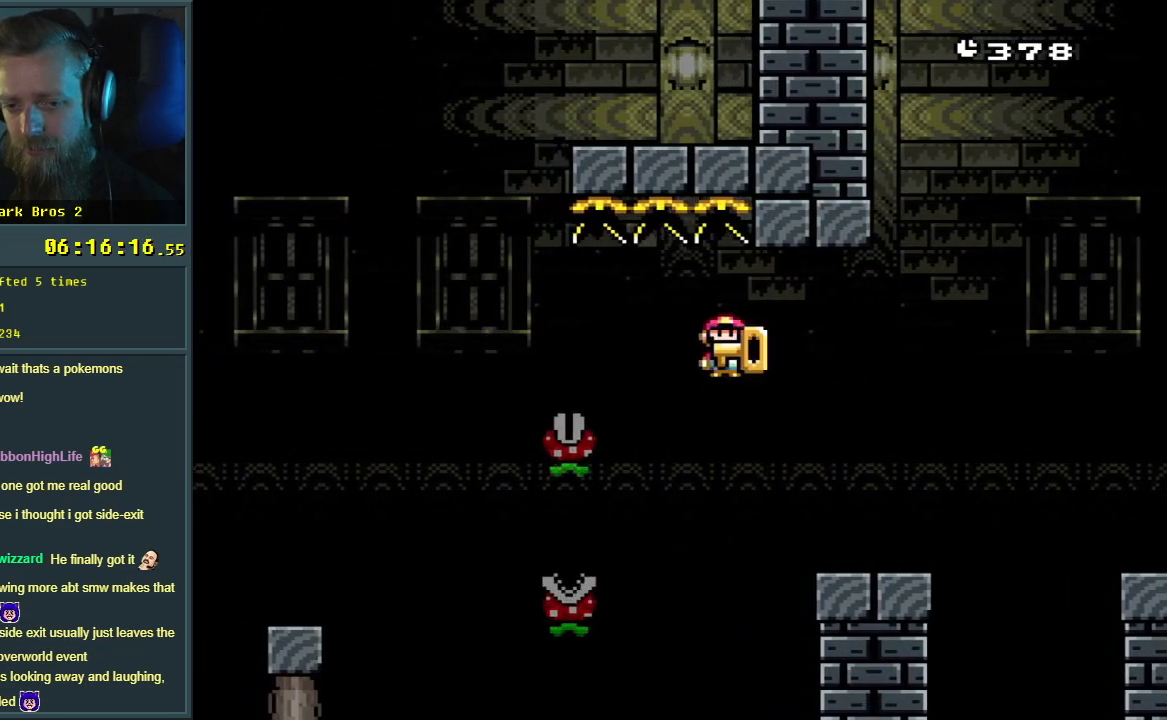
{"buttons": ["A", "X"], "events": [[50, "DPAD_LEFT", "up"], [150, "DPAD_LEFT", "down"], [433, "DPAD_LEFT", "up"]]}
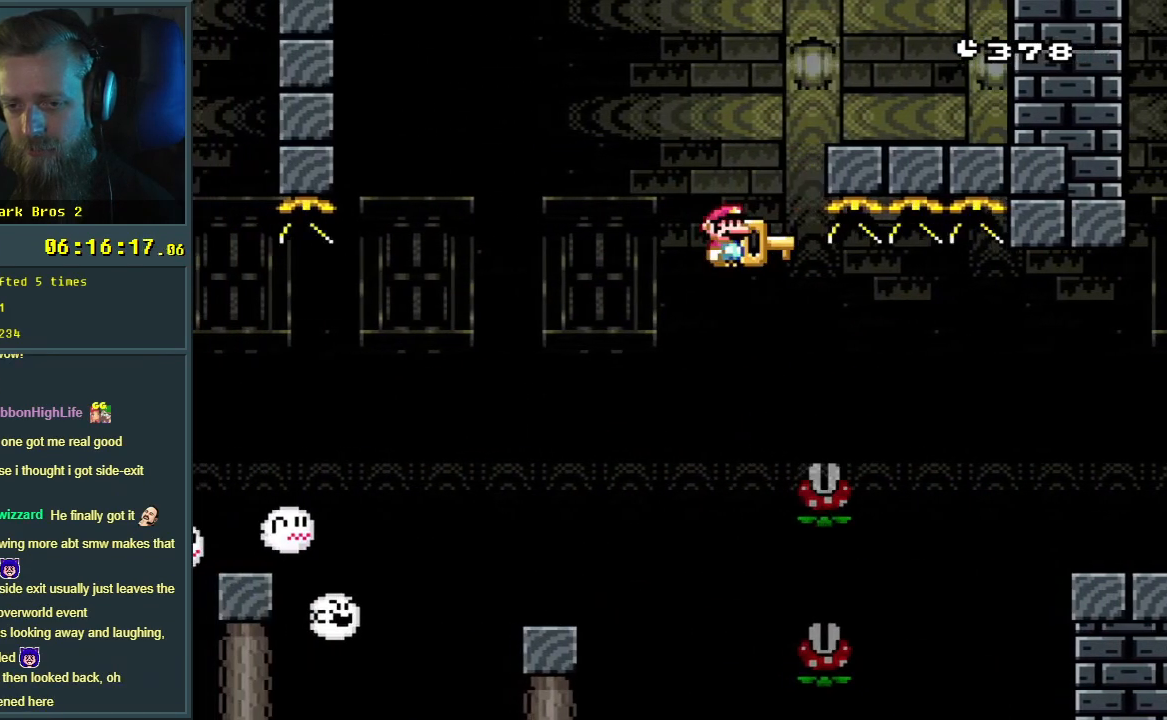
{"buttons": ["Y", "DPAD_RIGHT"], "events": [[250, "A", "up"], [317, "DPAD_RIGHT", "down"], [333, "Y", "down"], [350, "X", "up"]]}
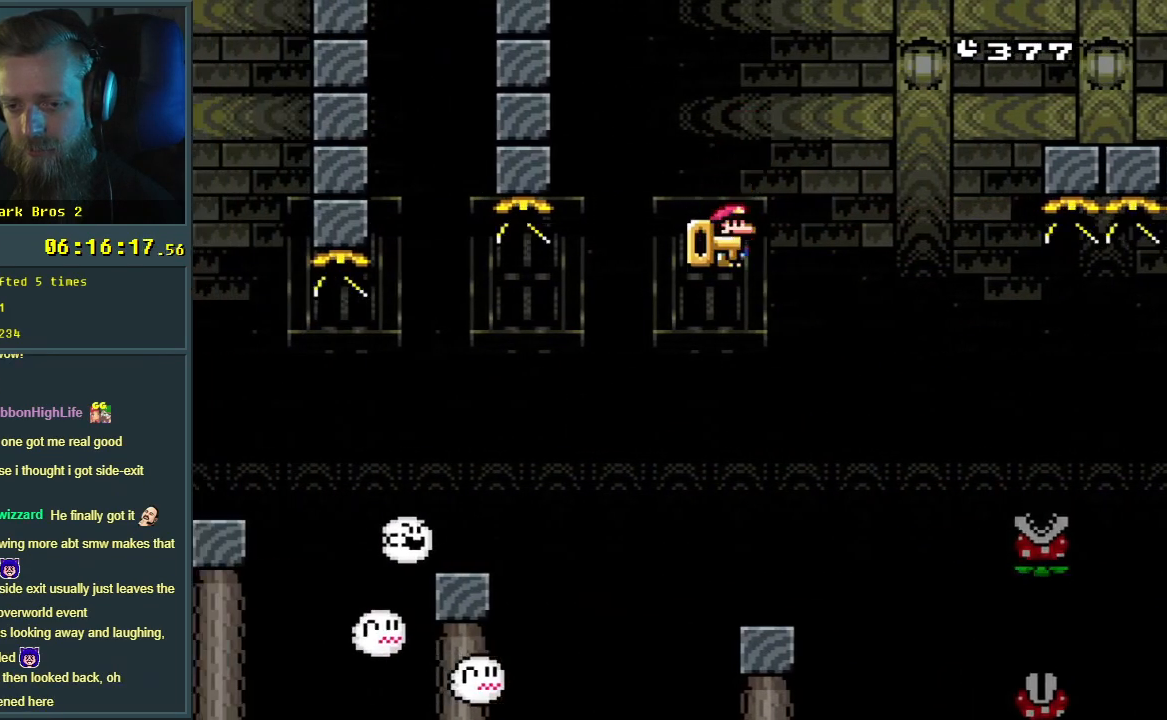
{"buttons": ["Y"], "events": [[117, "DPAD_RIGHT", "up"], [233, "DPAD_LEFT", "down"], [333, "DPAD_LEFT", "up"]]}
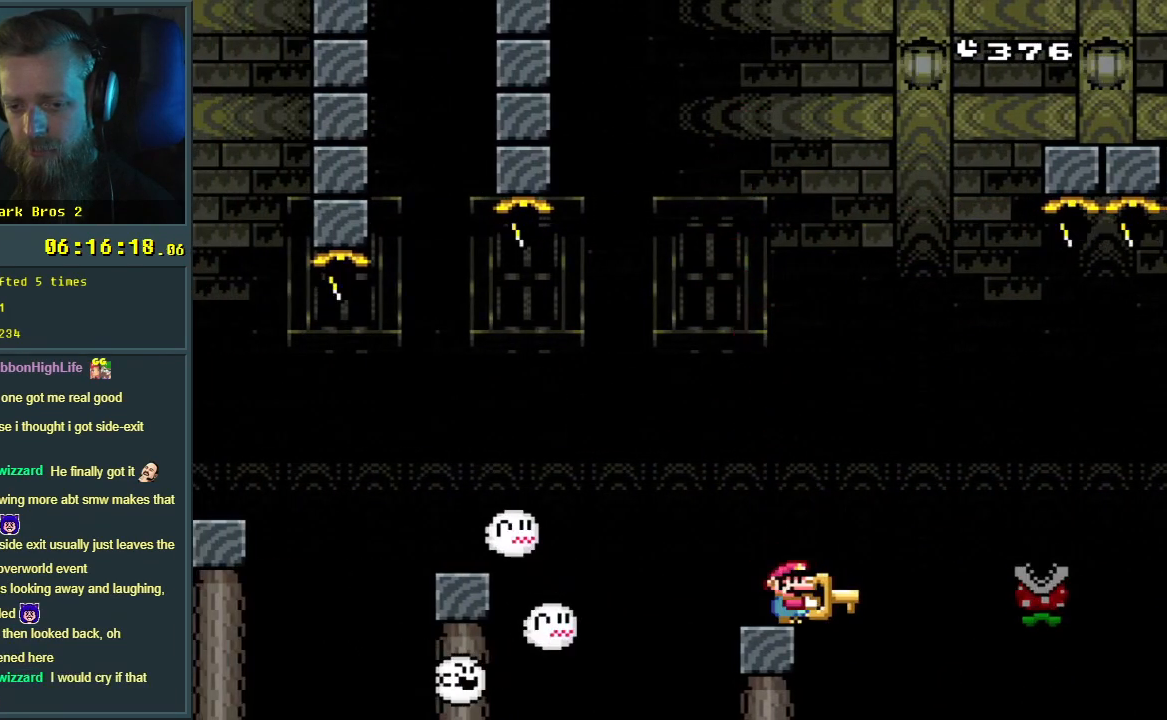
{"buttons": ["Y"], "events": []}
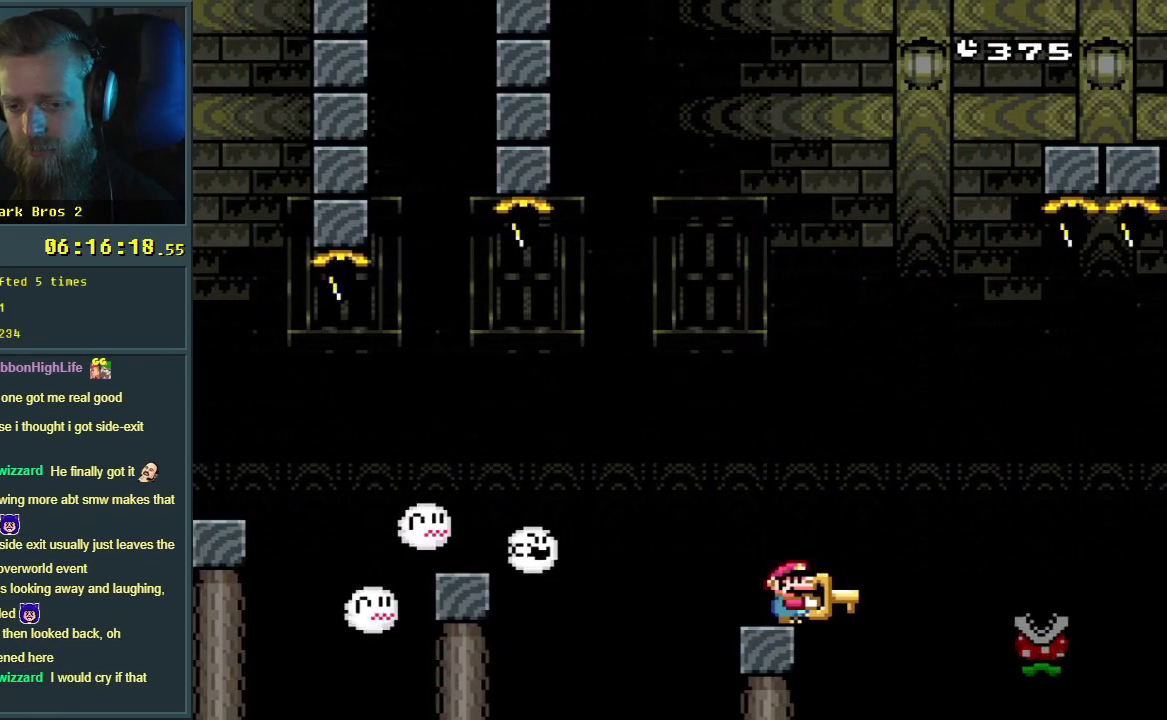
{"buttons": ["Y"], "events": []}
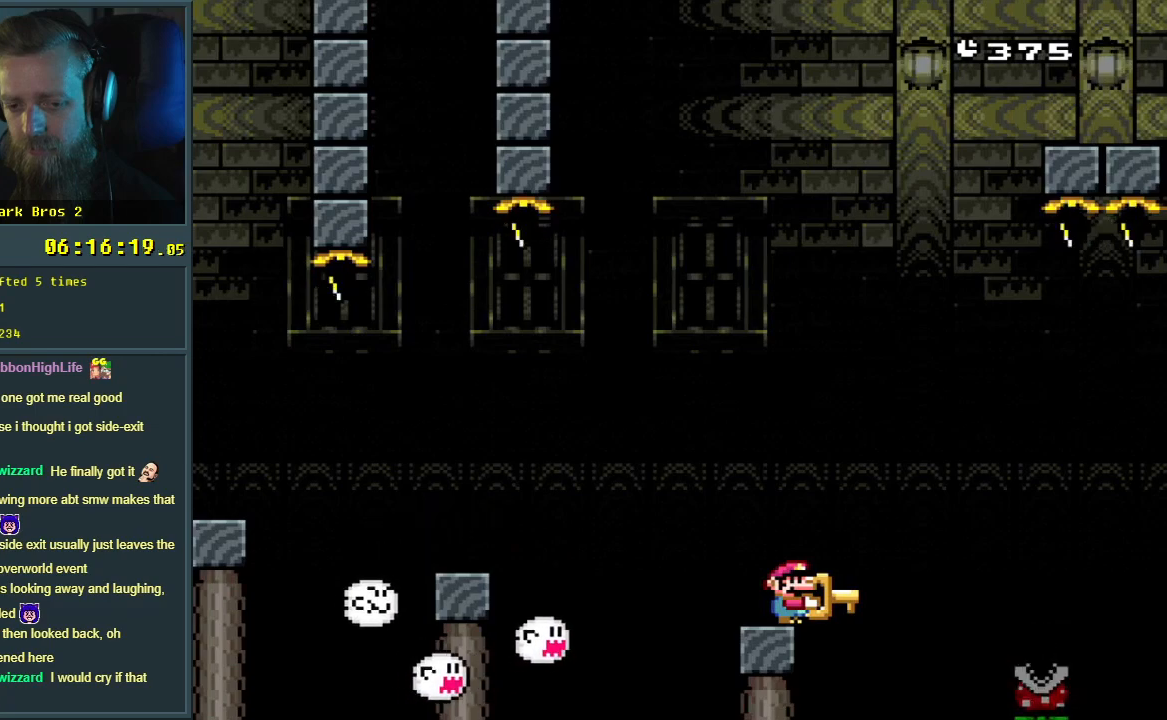
{"buttons": ["B", "Y", "DPAD_LEFT"], "events": [[367, "DPAD_LEFT", "down"], [467, "B", "down"]]}
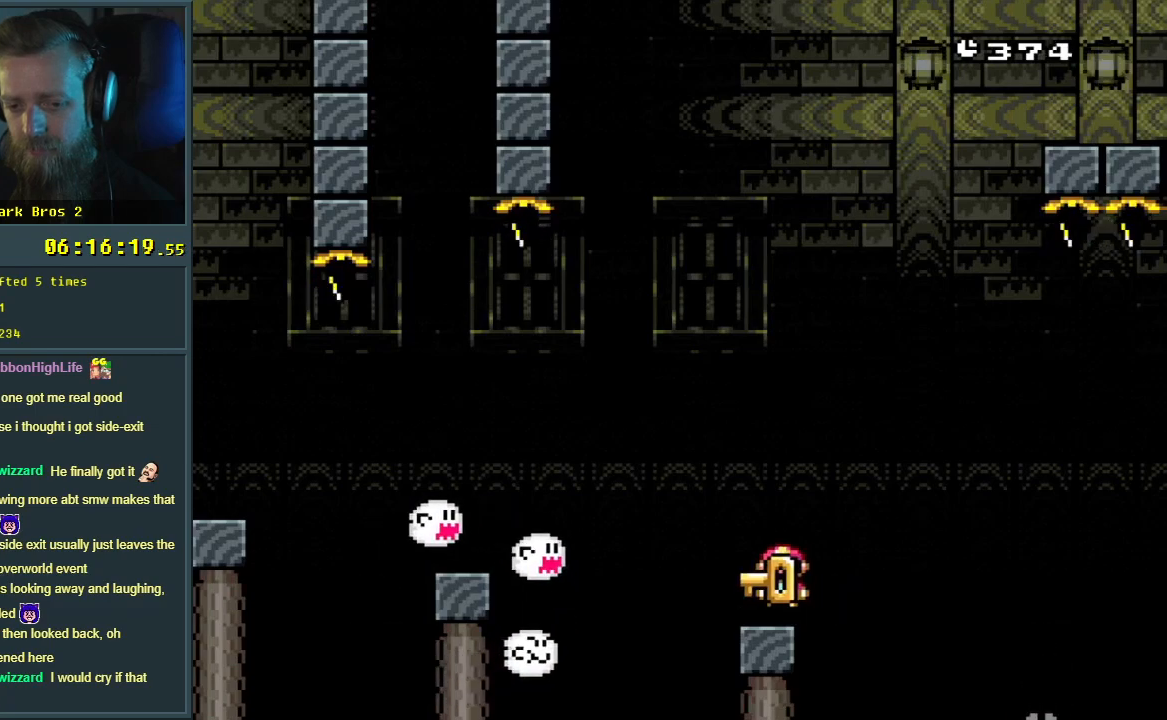
{"buttons": ["B", "Y"], "events": [[150, "DPAD_LEFT", "up"], [367, "DPAD_LEFT", "down"], [483, "DPAD_LEFT", "up"]]}
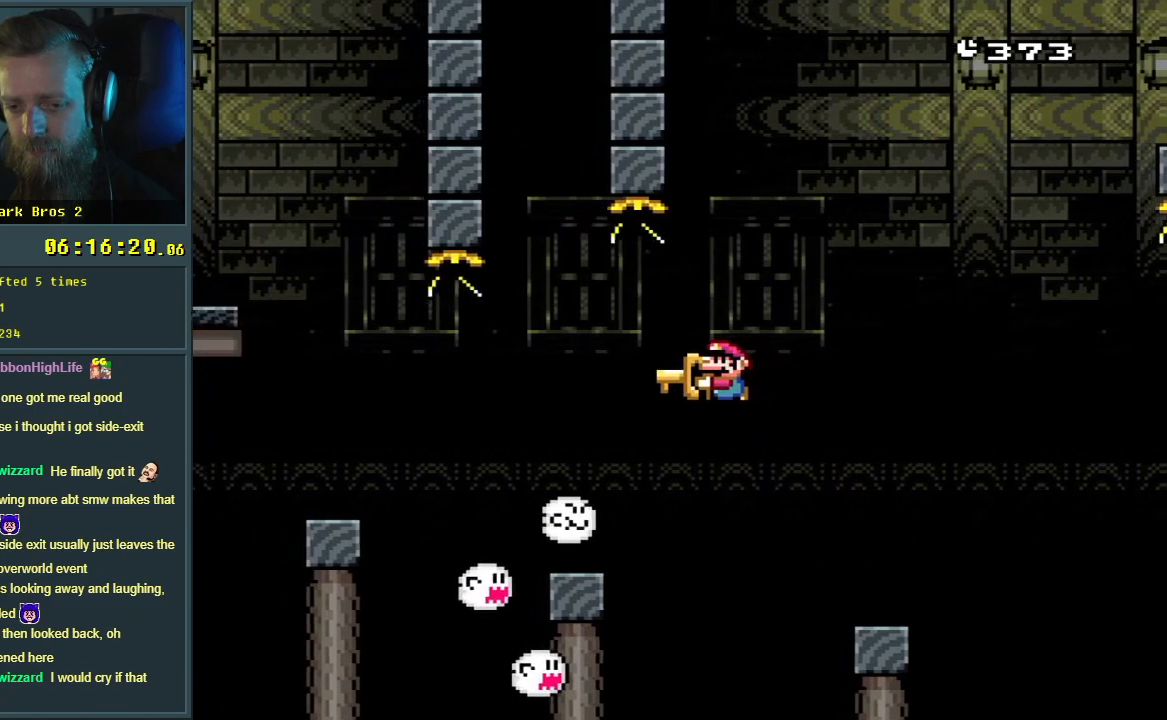
{"buttons": ["Y"], "events": [[117, "B", "up"], [350, "B", "down"], [433, "B", "up"]]}
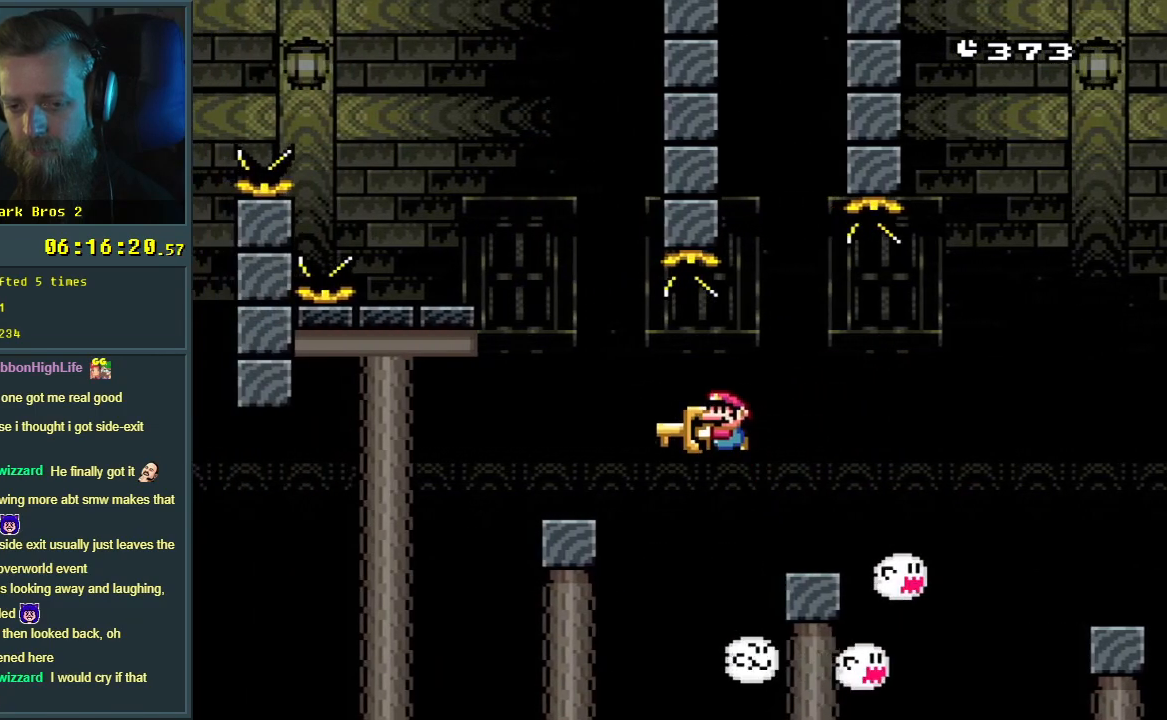
{"buttons": ["Y", "DPAD_LEFT"], "events": [[167, "DPAD_RIGHT", "down"], [267, "DPAD_RIGHT", "up"], [317, "DPAD_LEFT", "down"]]}
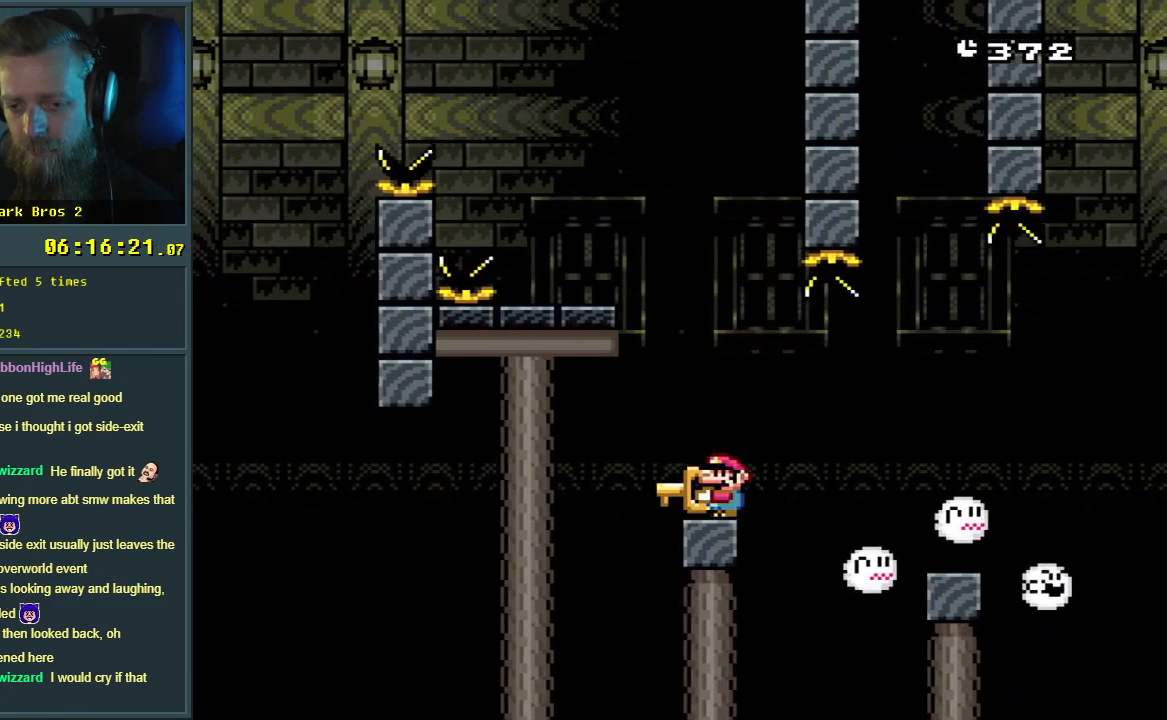
{"buttons": ["B", "Y"], "events": [[33, "B", "down"], [150, "DPAD_LEFT", "up"], [300, "DPAD_RIGHT", "down"], [450, "DPAD_RIGHT", "up"]]}
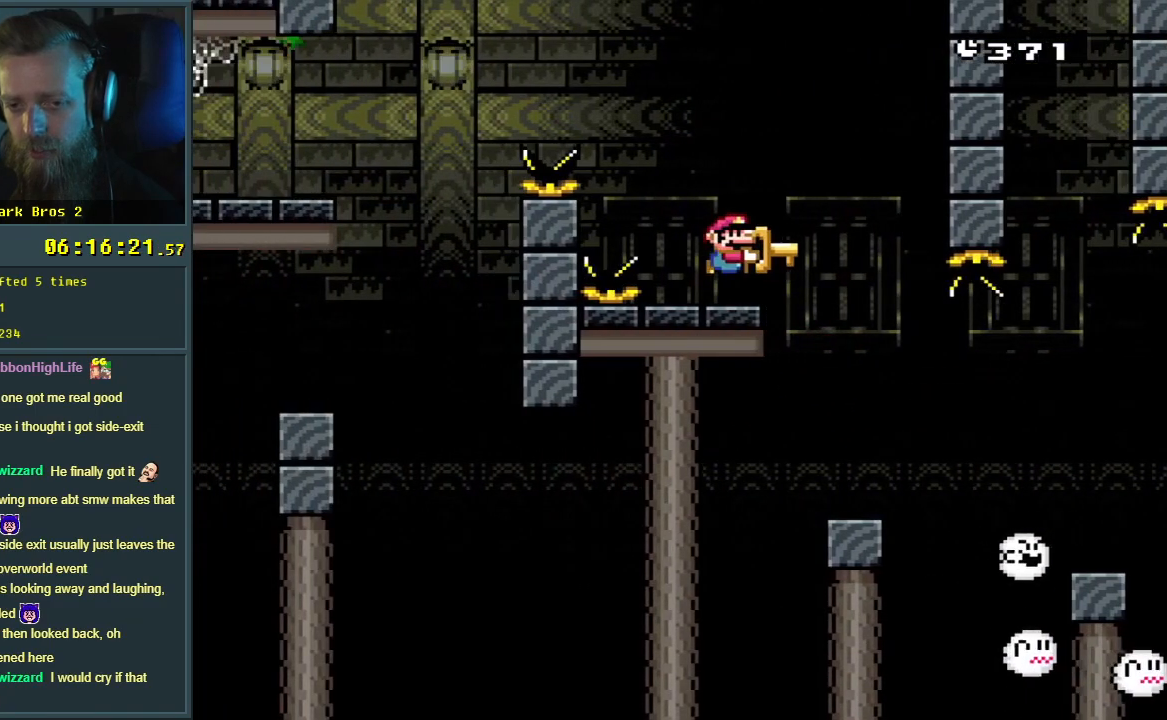
{"buttons": ["Y", "DPAD_LEFT"], "events": [[33, "B", "up"], [350, "DPAD_LEFT", "down"]]}
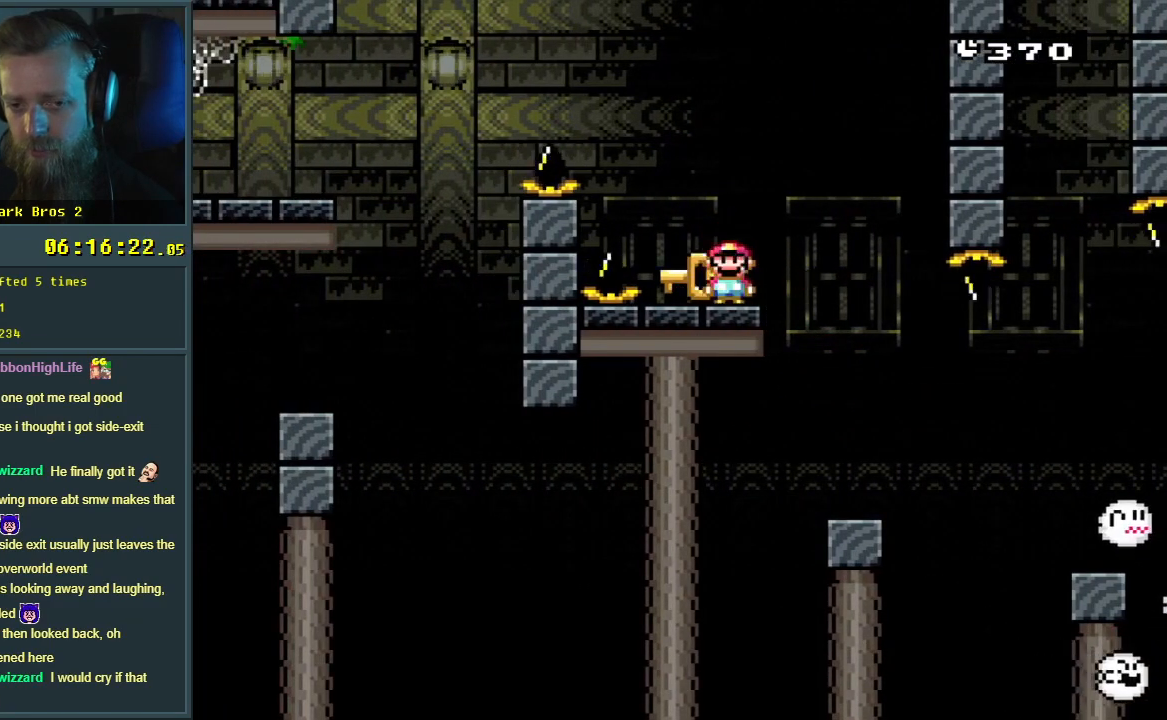
{"buttons": ["Y"], "events": [[33, "B", "down"], [300, "DPAD_LEFT", "up"], [433, "B", "up"]]}
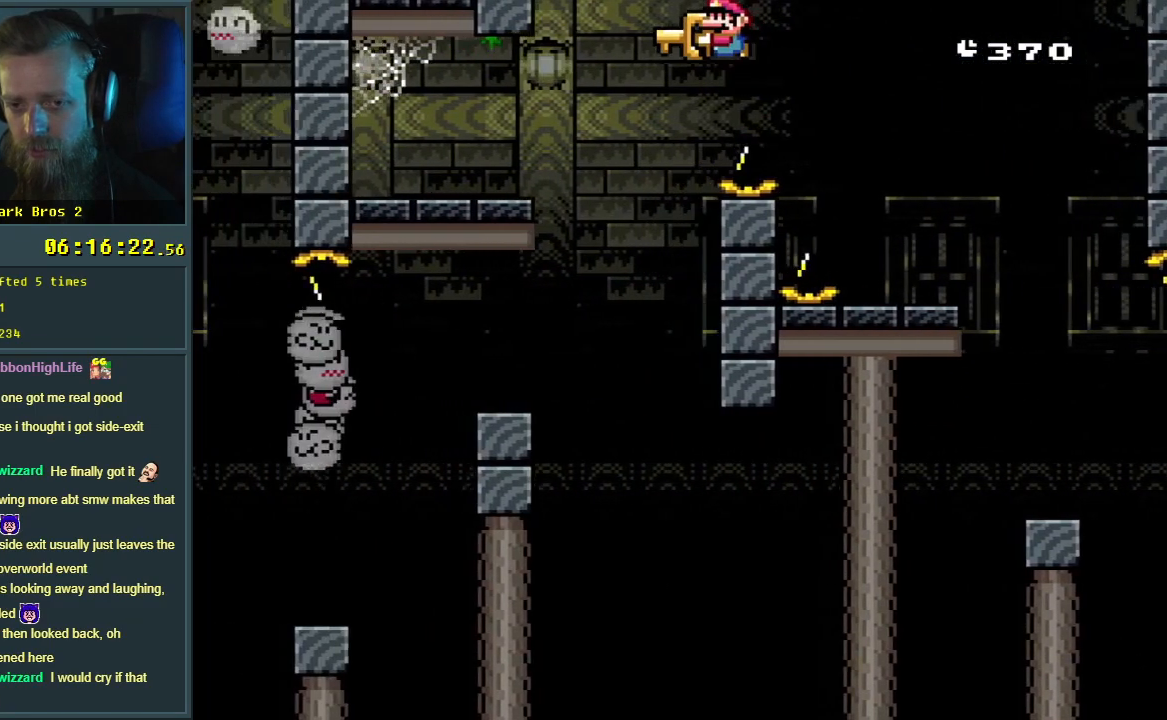
{"buttons": ["Y", "DPAD_RIGHT"], "events": [[350, "DPAD_RIGHT", "down"]]}
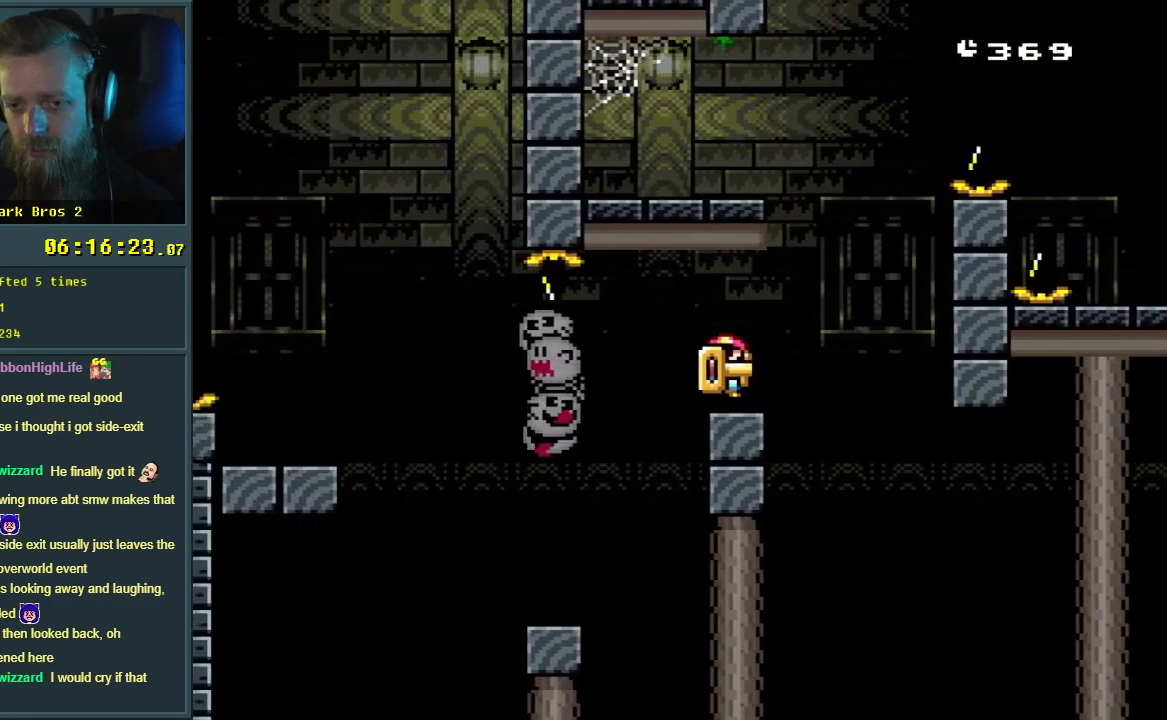
{"buttons": ["Y"], "events": [[83, "DPAD_RIGHT", "up"]]}
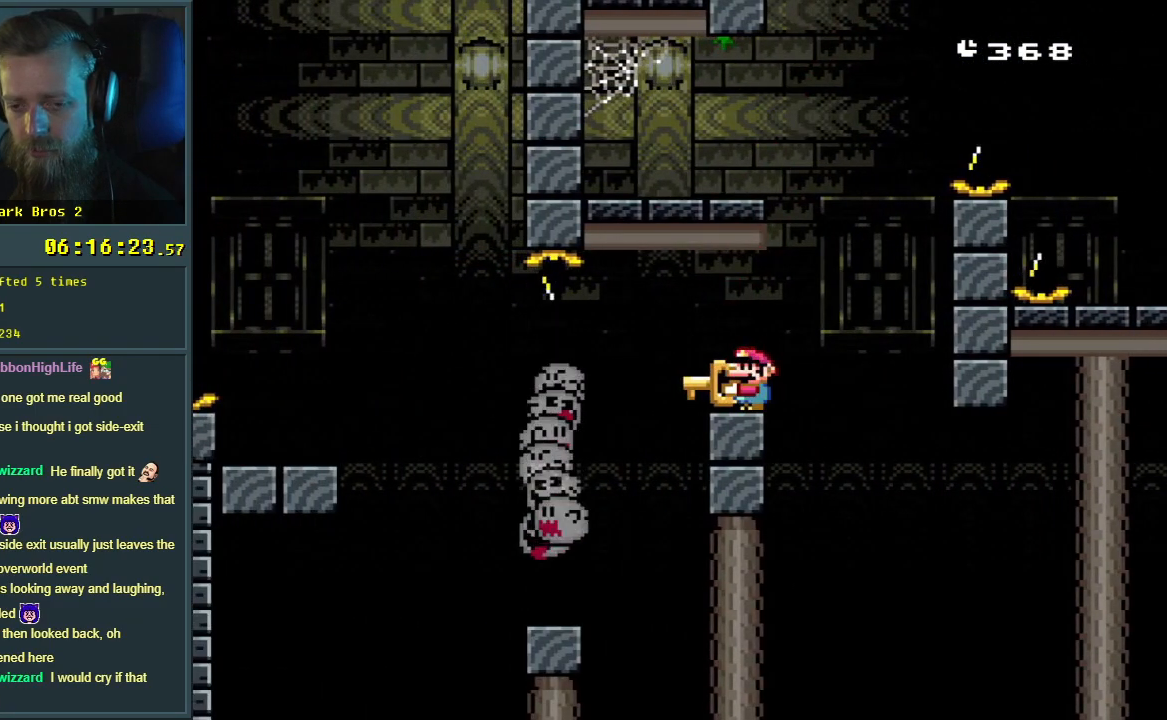
{"buttons": ["Y"], "events": []}